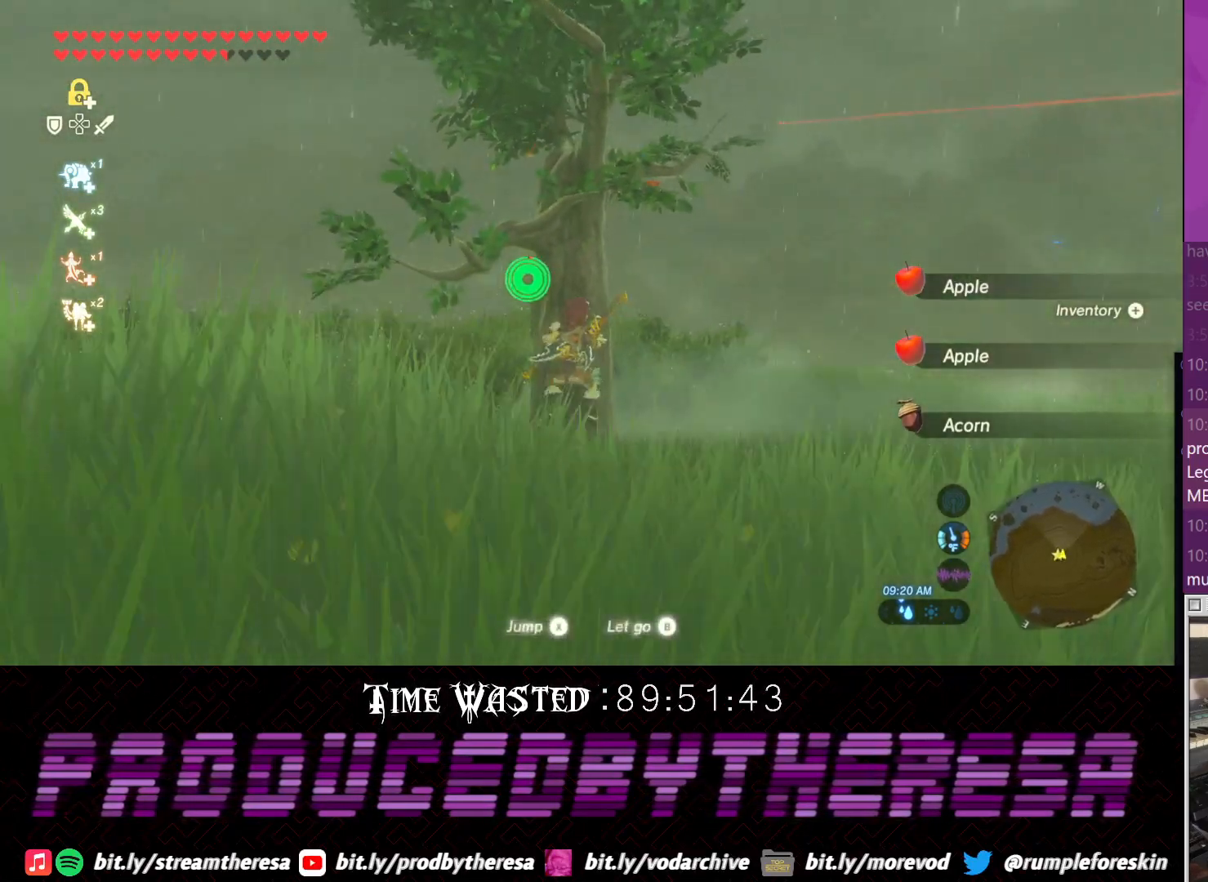
Gameplay with a controller (PlayStation layout); each line is a JSON object with the inputs held at the frame after it. "events" lists button and stick changes between this image and that frame as [ms after this image, input, new state], when the widget could be followed in between. Not read: DPAD_UP R3.
{"buttons": [], "left_stick": "up-right", "right_stick": "center", "events": [[200, "right_stick", "center"]]}
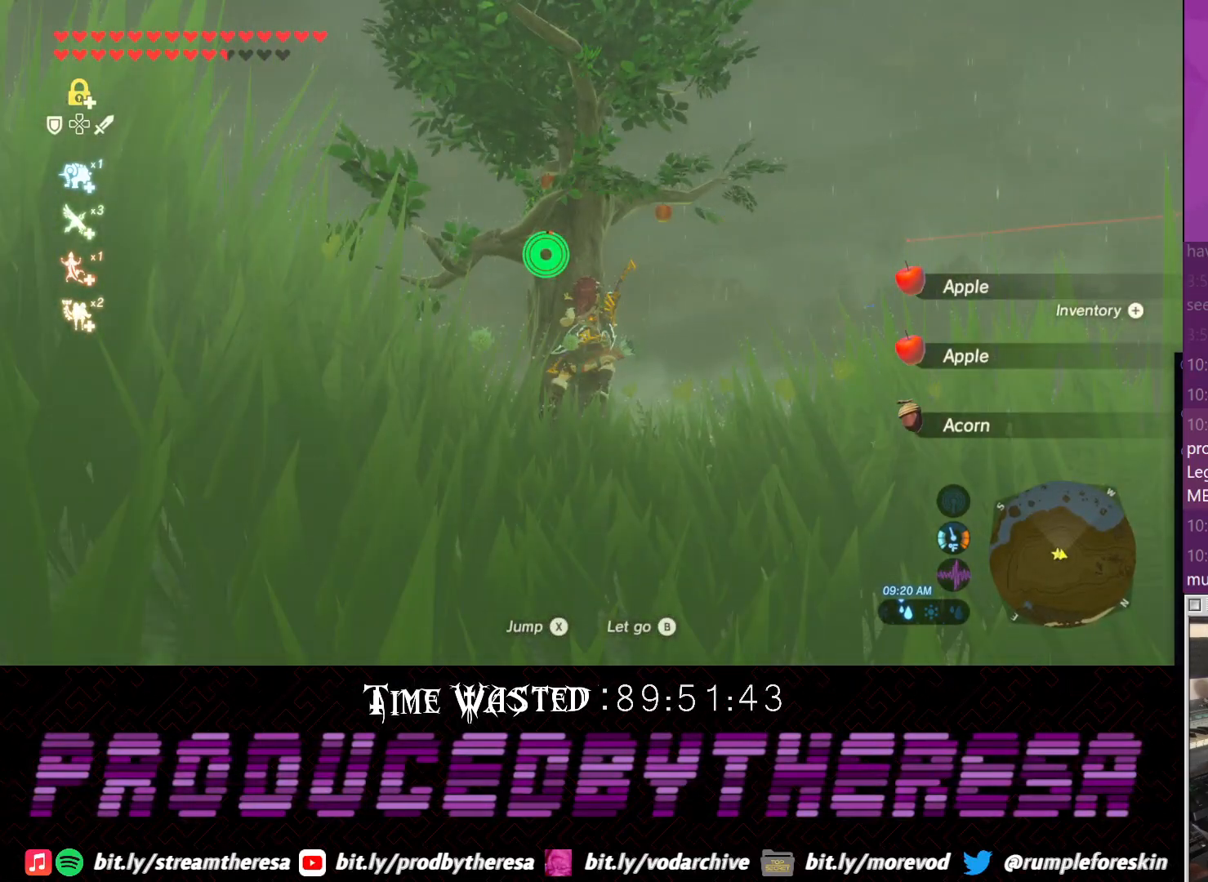
{"buttons": ["CIRCLE"], "left_stick": "up", "right_stick": "center", "events": [[17, "TRIANGLE", "down"], [150, "TRIANGLE", "up"], [217, "left_stick", "up"], [283, "CIRCLE", "down"], [417, "CIRCLE", "up"], [483, "CIRCLE", "down"]]}
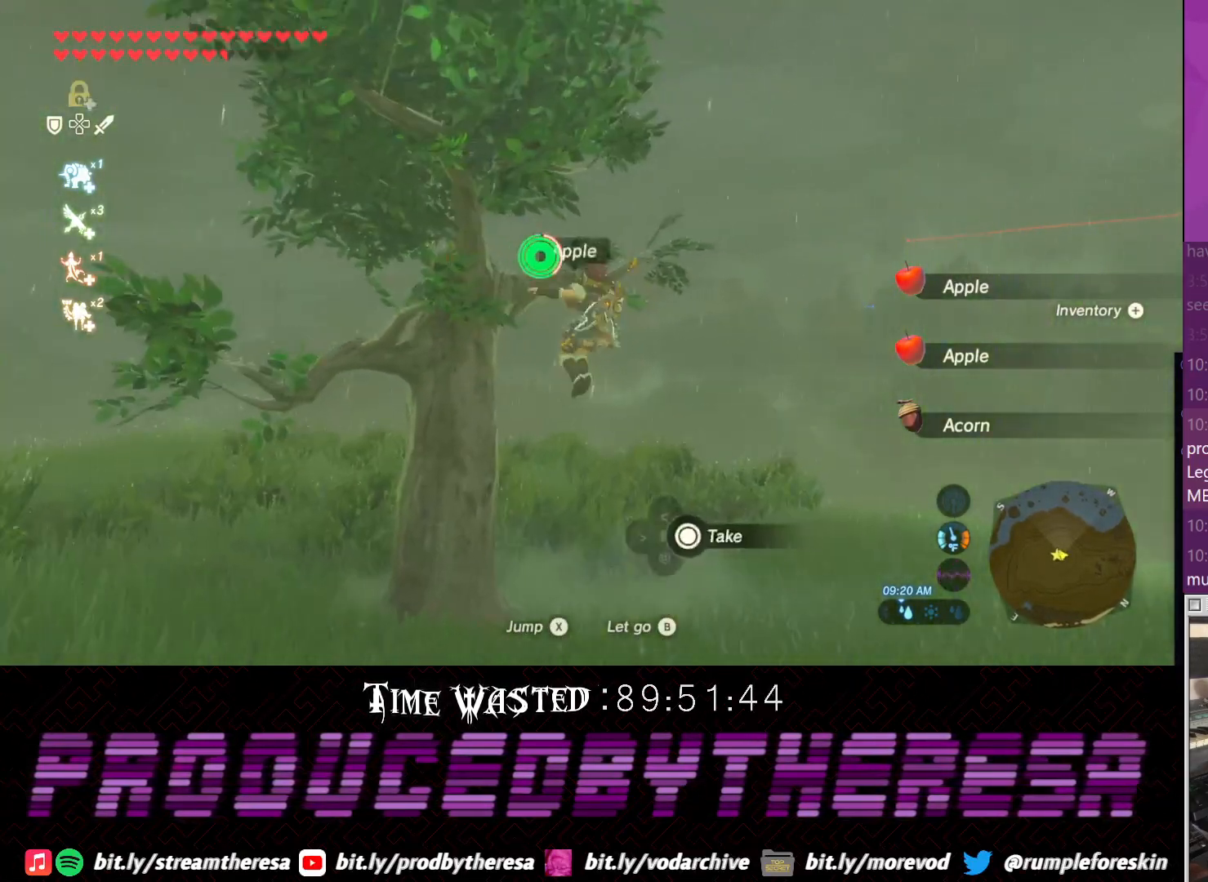
{"buttons": [], "left_stick": "up", "right_stick": "left", "events": [[100, "CIRCLE", "up"], [233, "right_stick", "left"]]}
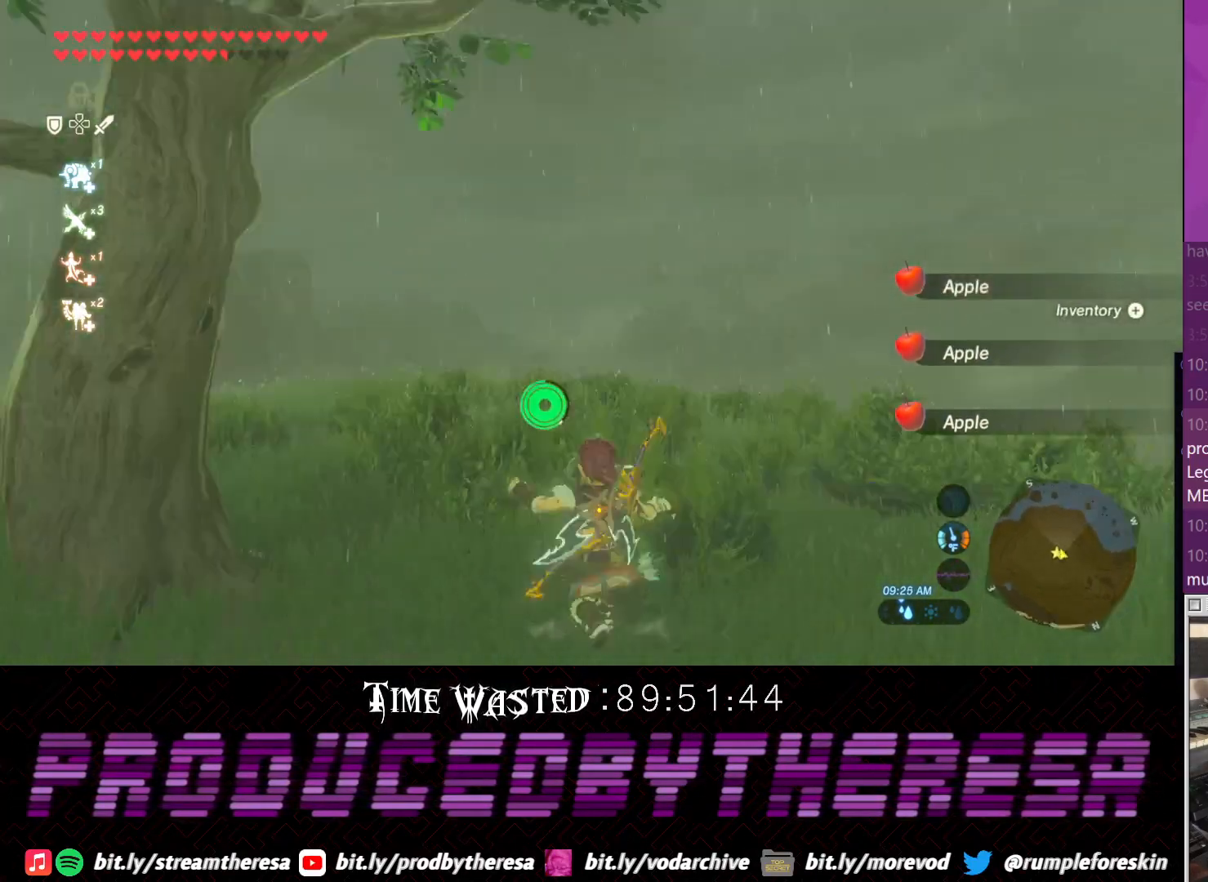
{"buttons": [], "left_stick": "up", "right_stick": "left", "events": []}
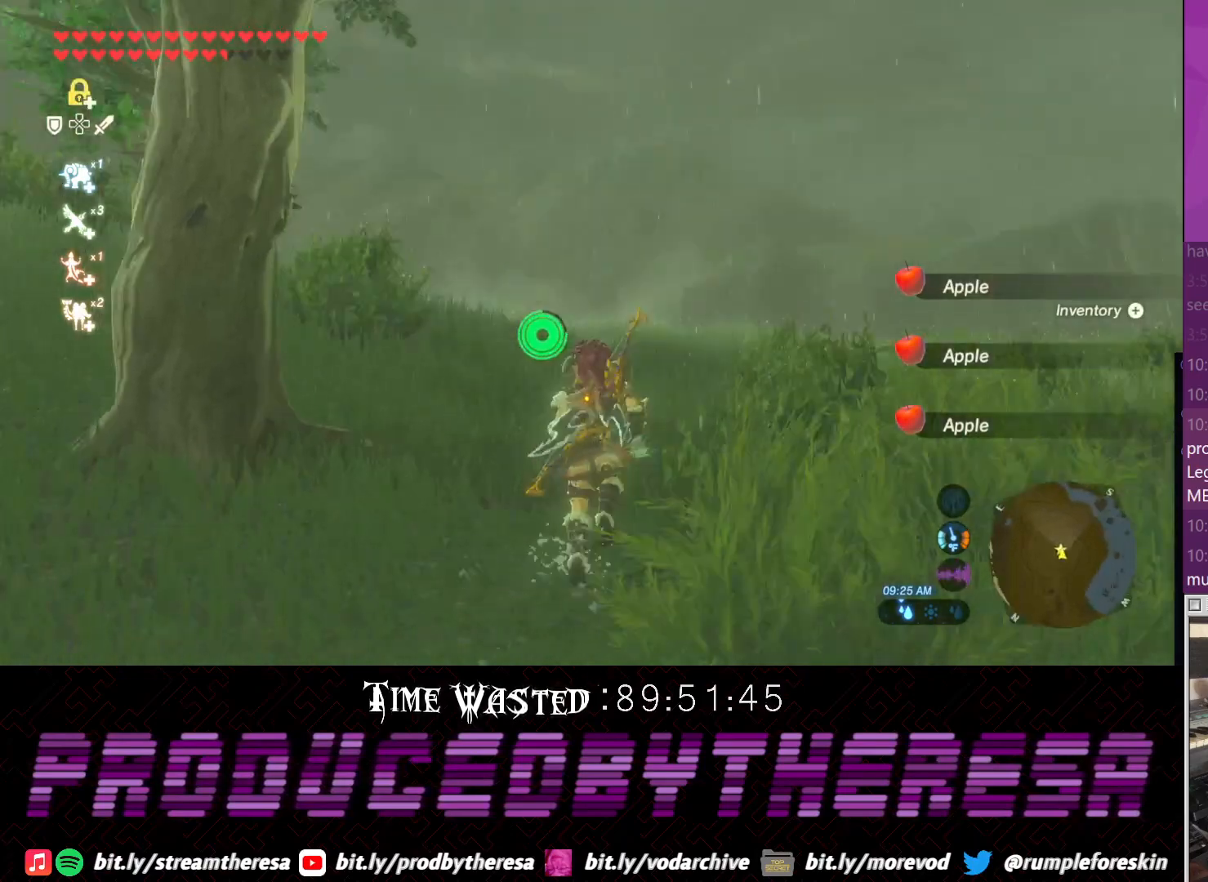
{"buttons": ["CROSS"], "left_stick": "up", "right_stick": "center", "events": [[417, "right_stick", "center"], [467, "CROSS", "down"]]}
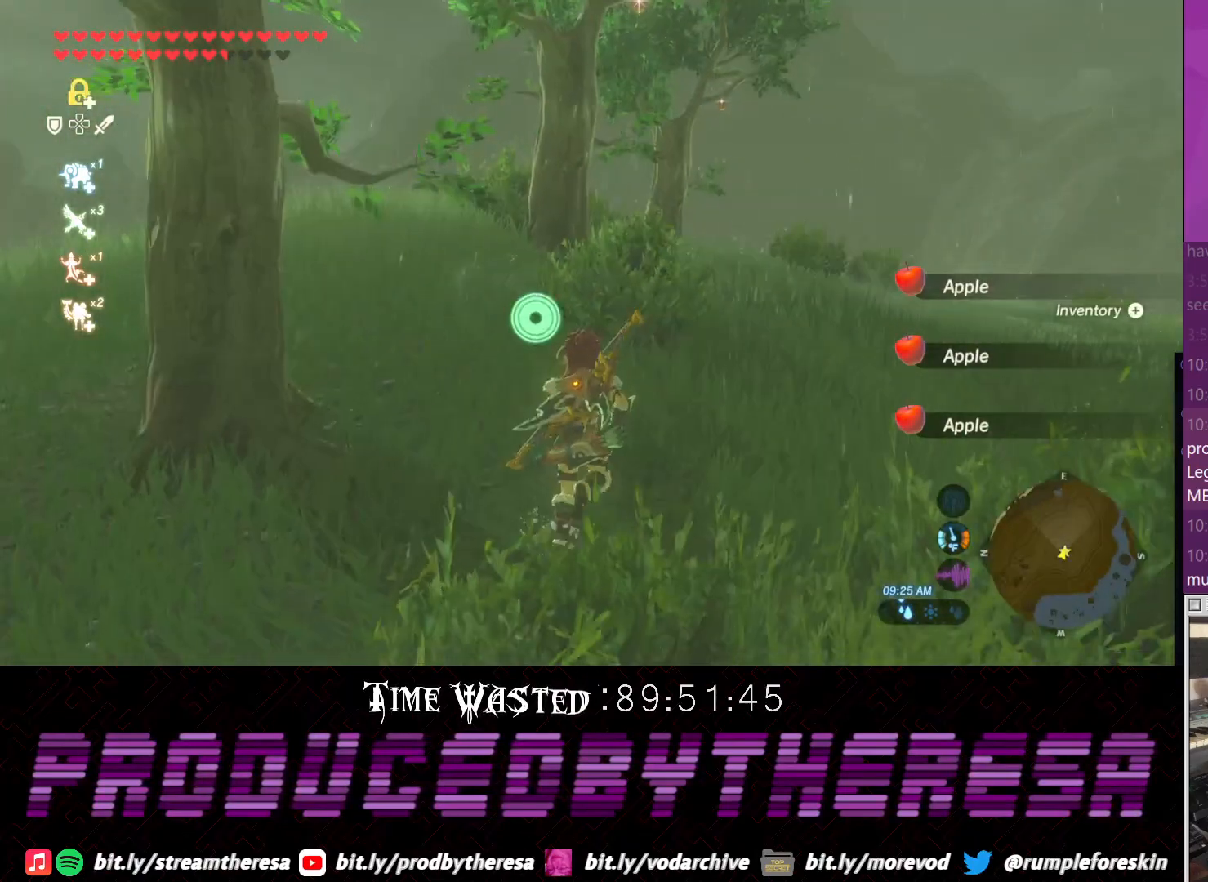
{"buttons": ["CROSS"], "left_stick": "up", "right_stick": "center", "events": []}
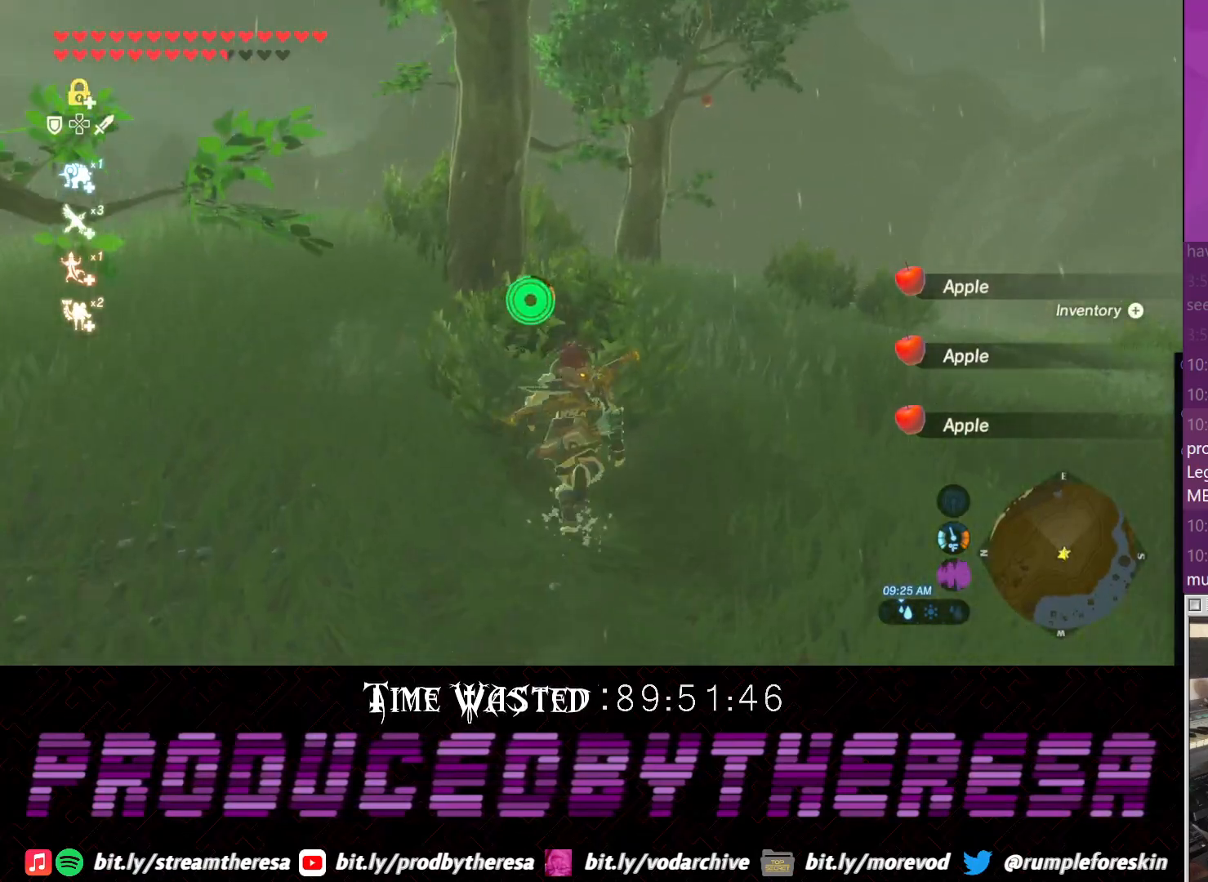
{"buttons": ["CROSS"], "left_stick": "up", "right_stick": "center", "events": []}
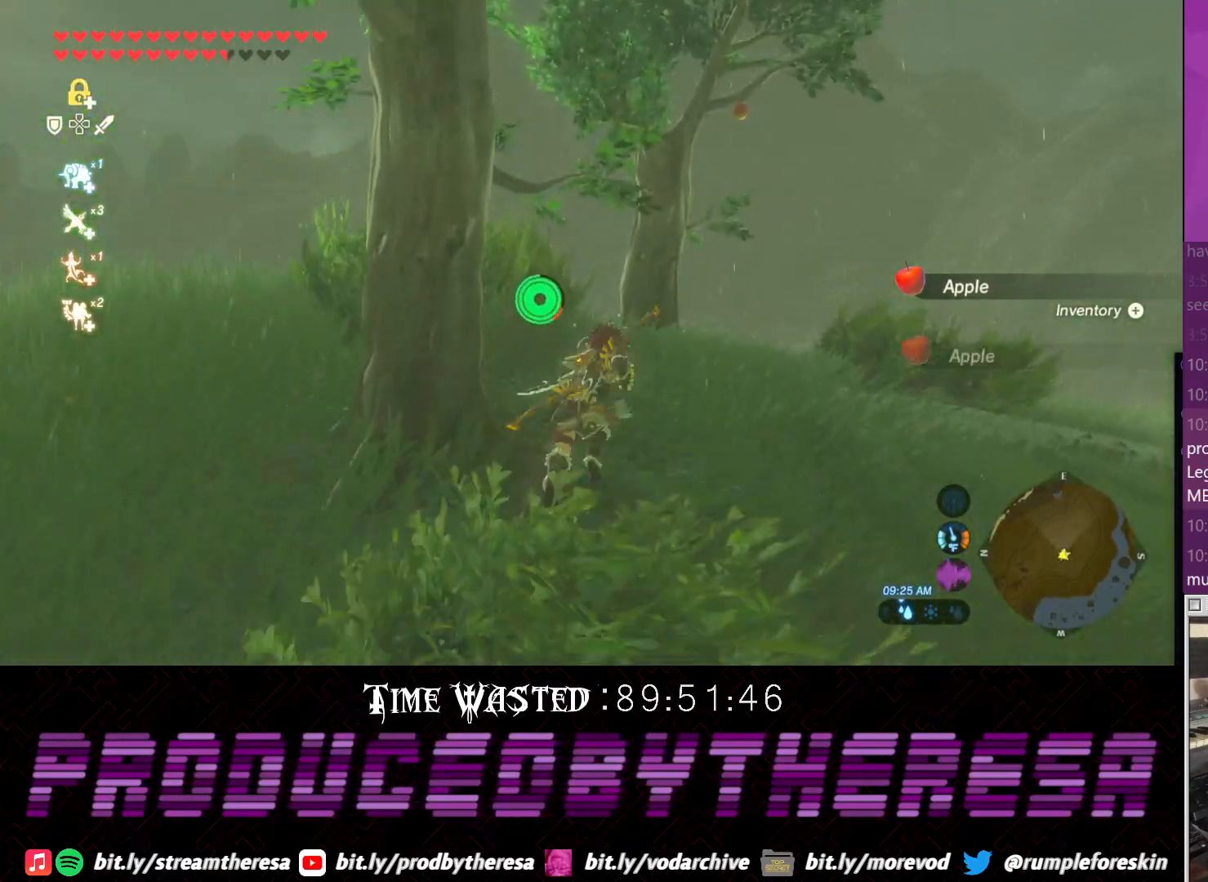
{"buttons": [], "left_stick": "up", "right_stick": "center", "events": [[467, "CROSS", "up"]]}